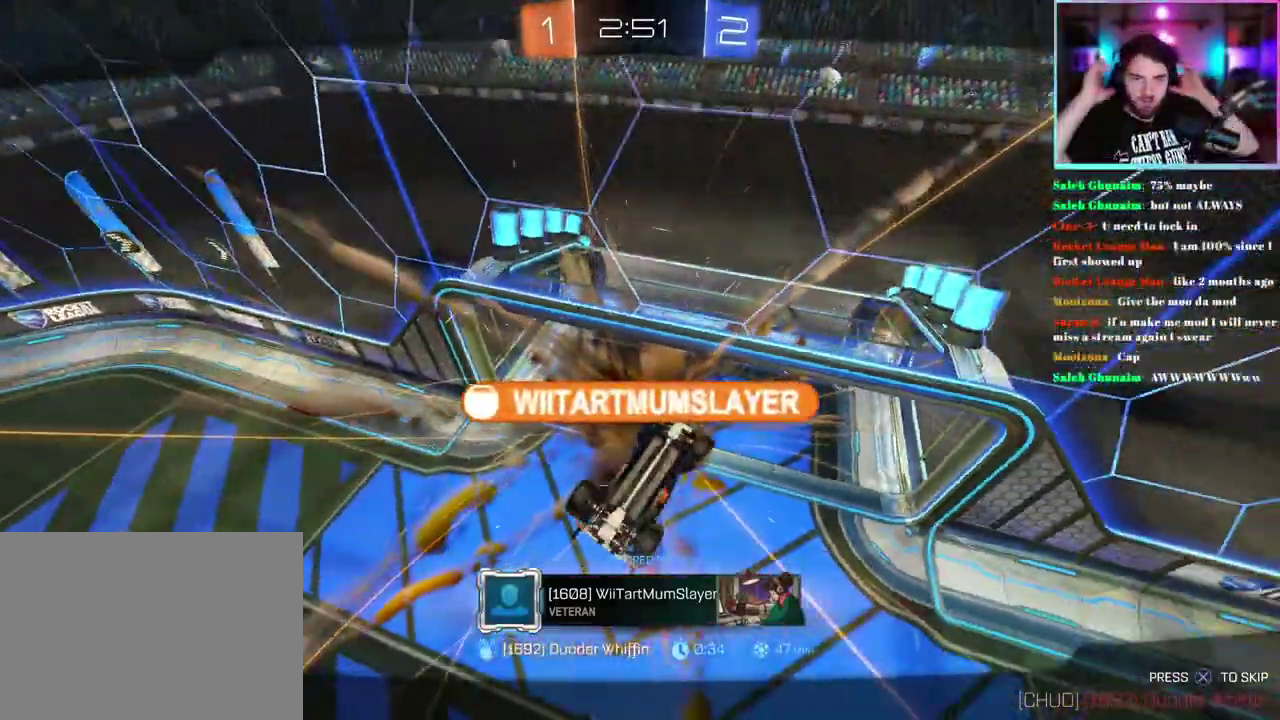
Gameplay with a controller (PlayStation layout); each line is a JSON object with the inputs held at the frame after it. "events" lists button and stick changes between this image and that frame as [ms after this image, input, new state], when the widget could be followed in between. This document gives stick clicks only as held states, not as events. Not read: right_stick.
{"buttons": [], "left_stick": "center", "events": []}
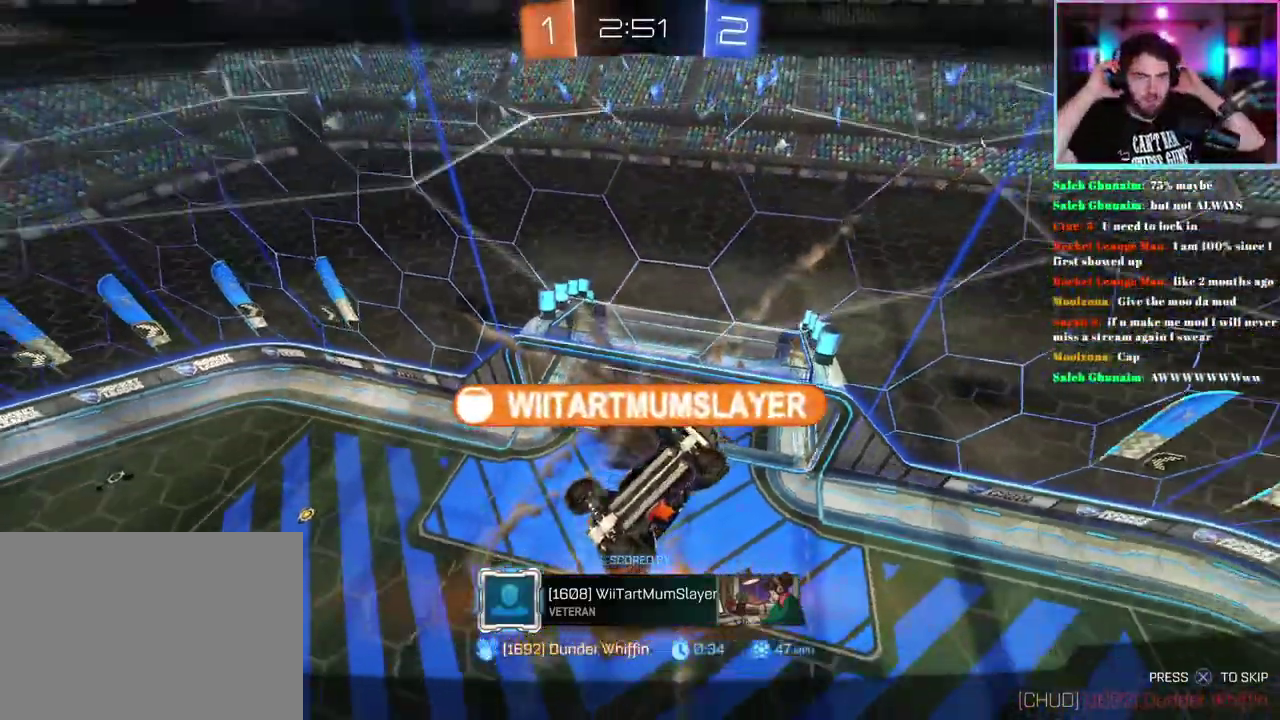
{"buttons": [], "left_stick": "center", "events": []}
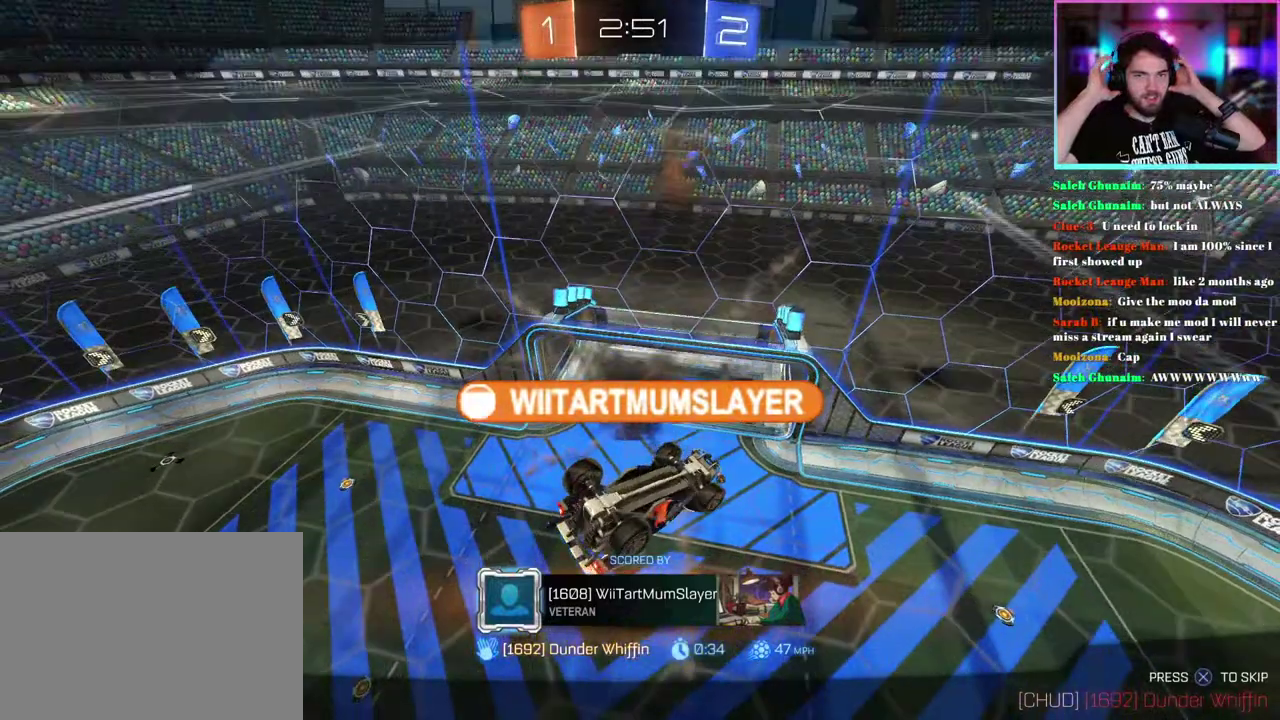
{"buttons": [], "left_stick": "center", "events": []}
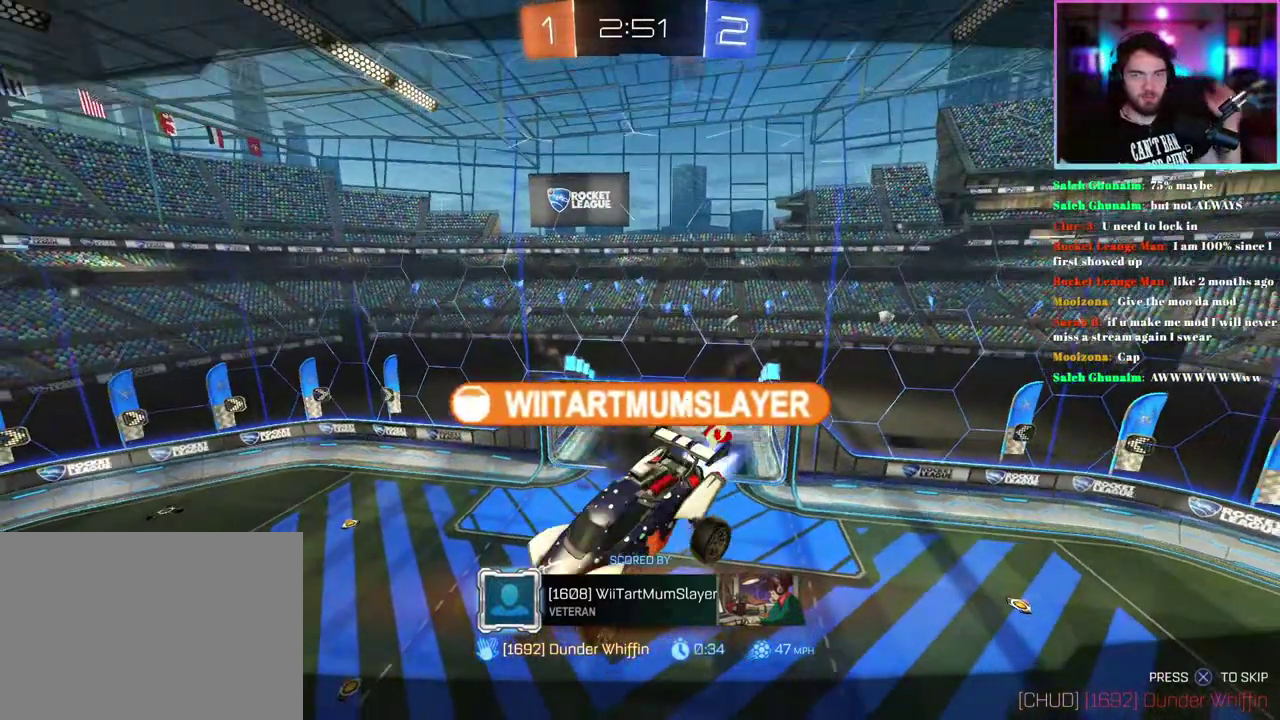
{"buttons": [], "left_stick": "center", "events": []}
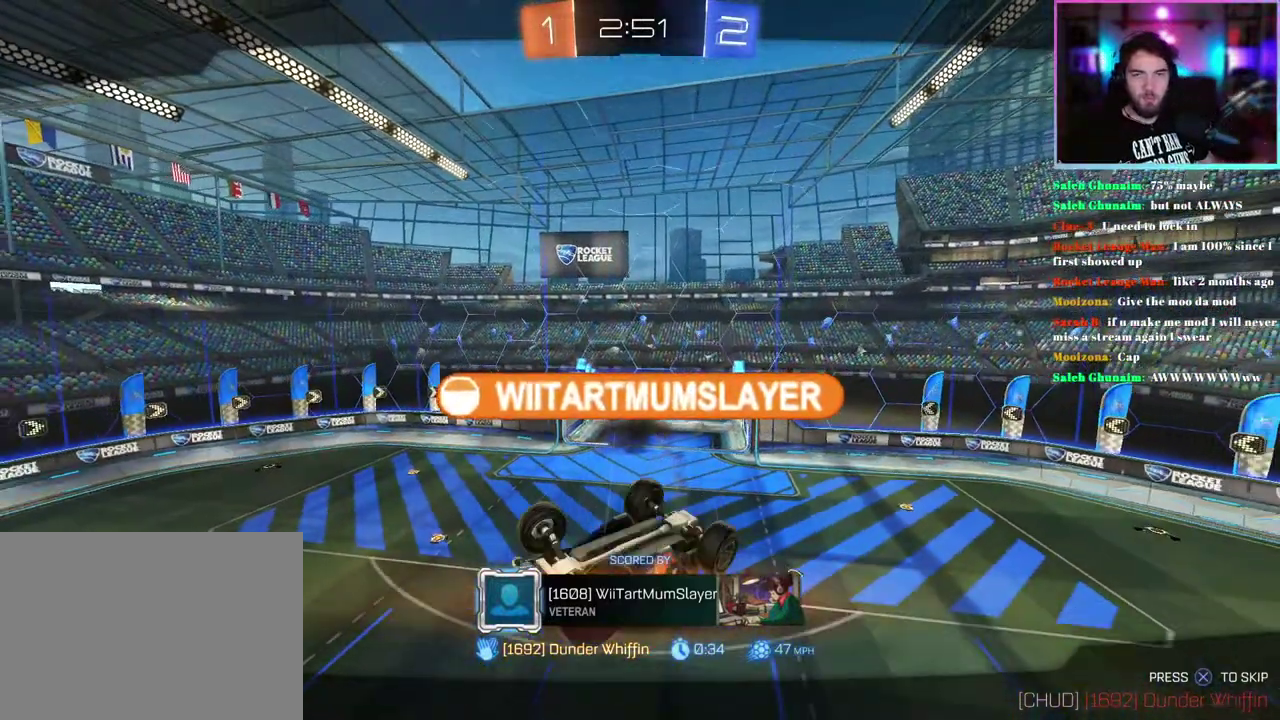
{"buttons": [], "left_stick": "center", "events": []}
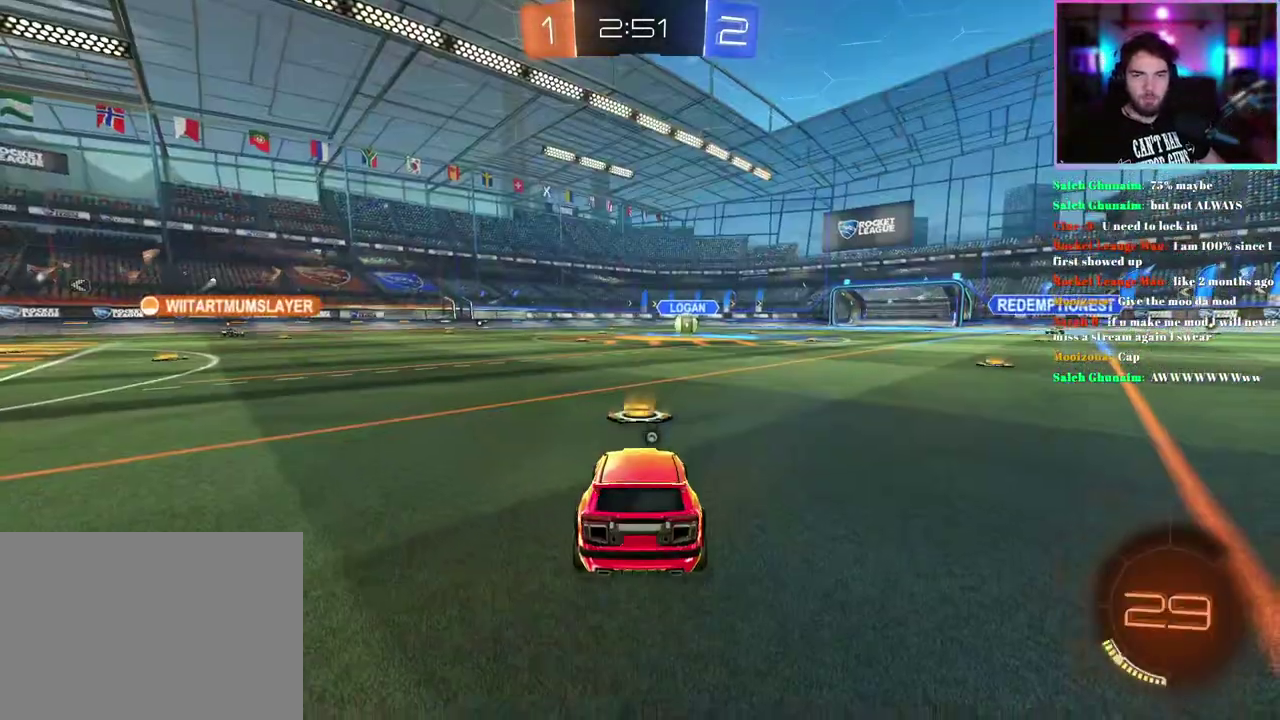
{"buttons": [], "left_stick": "center", "events": []}
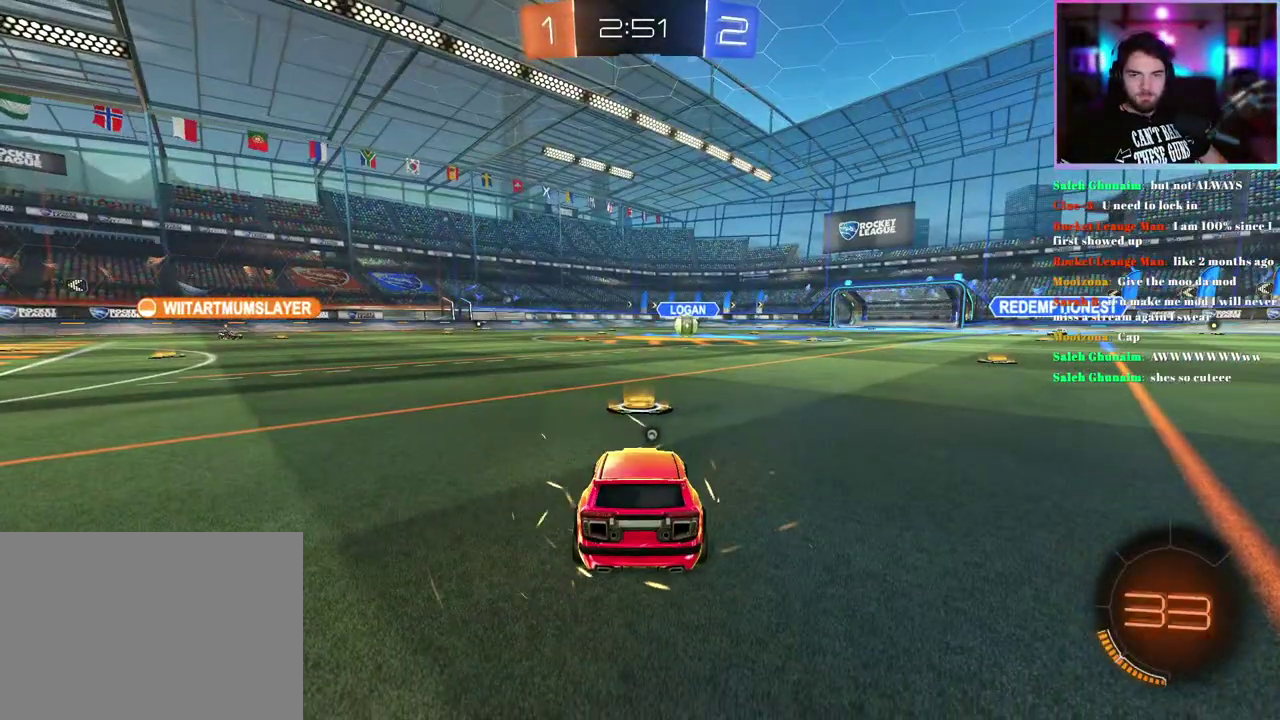
{"buttons": [], "left_stick": "center", "events": []}
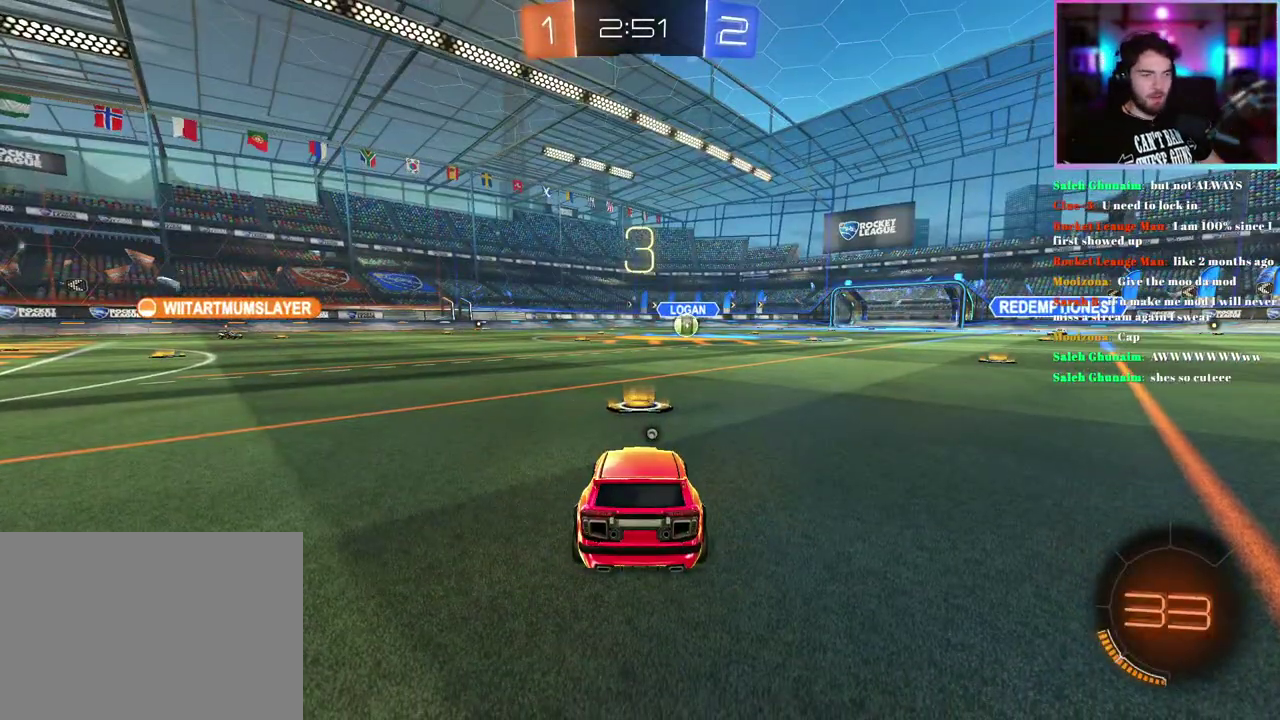
{"buttons": [], "left_stick": "center", "events": [[267, "TRIANGLE", "down"], [400, "TRIANGLE", "up"]]}
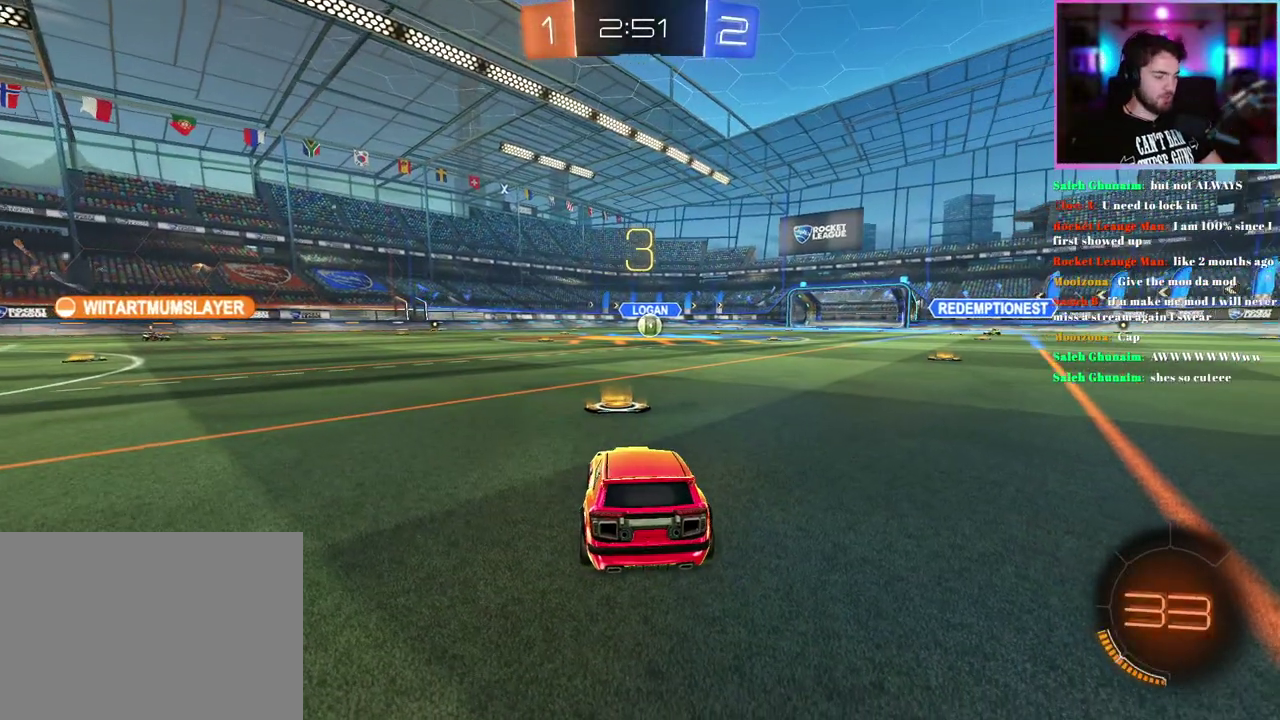
{"buttons": ["R2"], "left_stick": "center", "events": [[217, "left_stick", "right"], [283, "R2", "down"], [300, "left_stick", "center"]]}
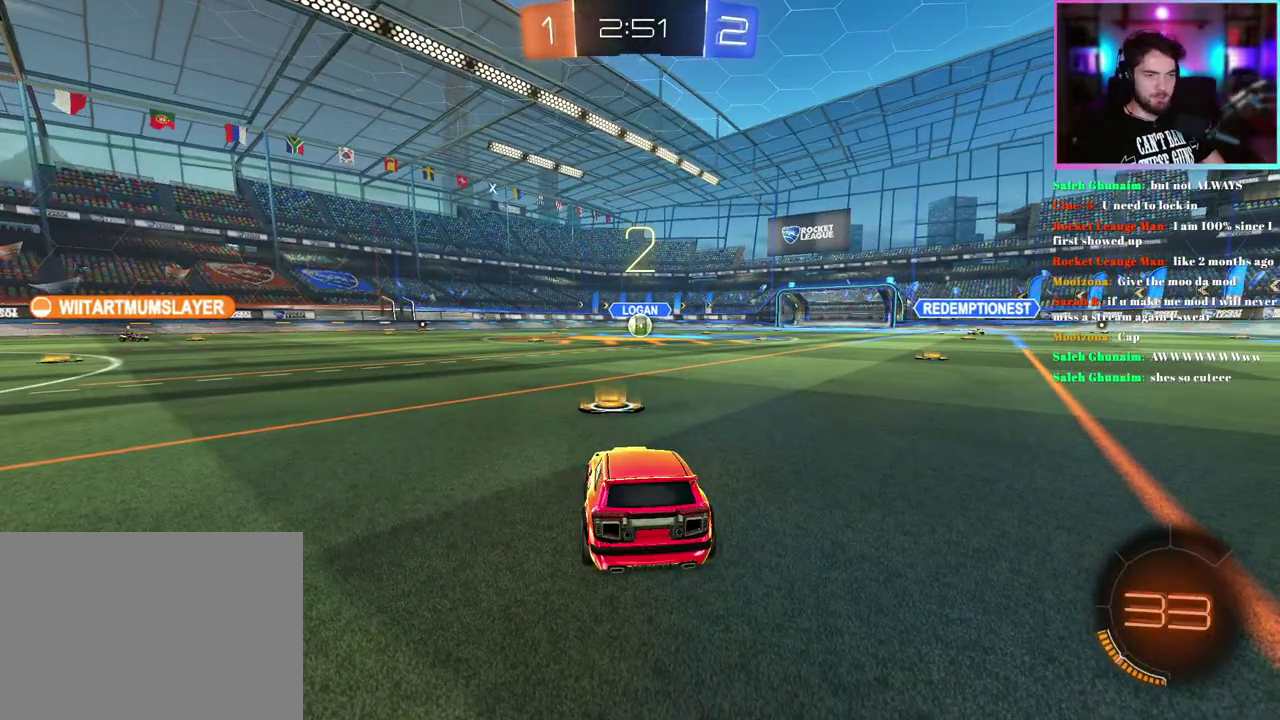
{"buttons": ["R2"], "left_stick": "center", "events": []}
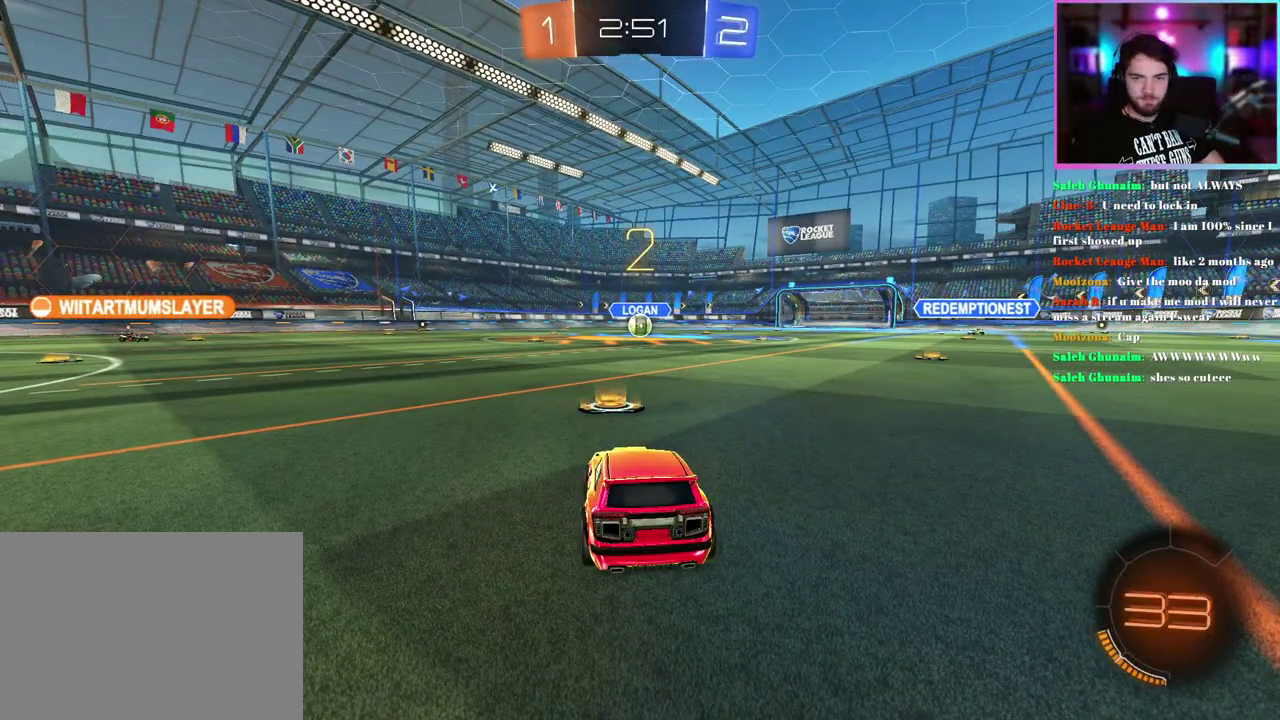
{"buttons": ["R2"], "left_stick": "center", "events": [[183, "left_stick", "right"], [350, "left_stick", "center"]]}
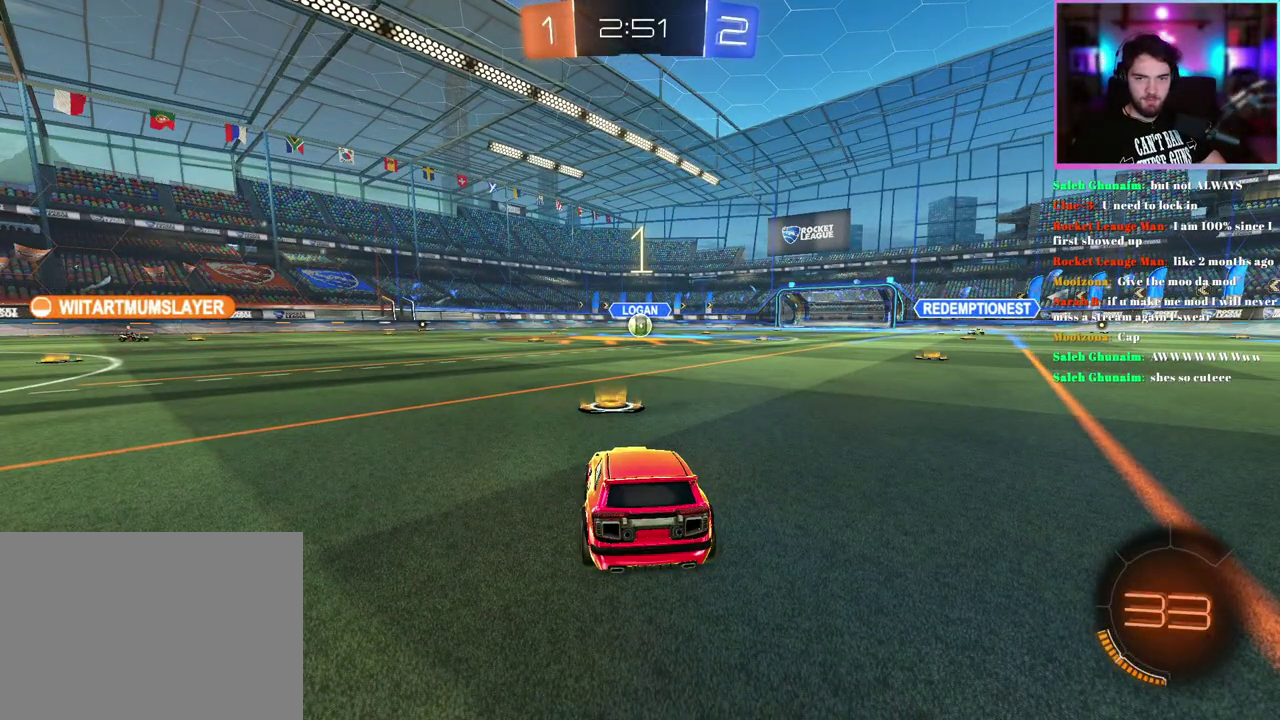
{"buttons": ["R1", "R2"], "left_stick": "center", "events": [[100, "left_stick", "right"], [167, "R1", "down"], [233, "left_stick", "center"]]}
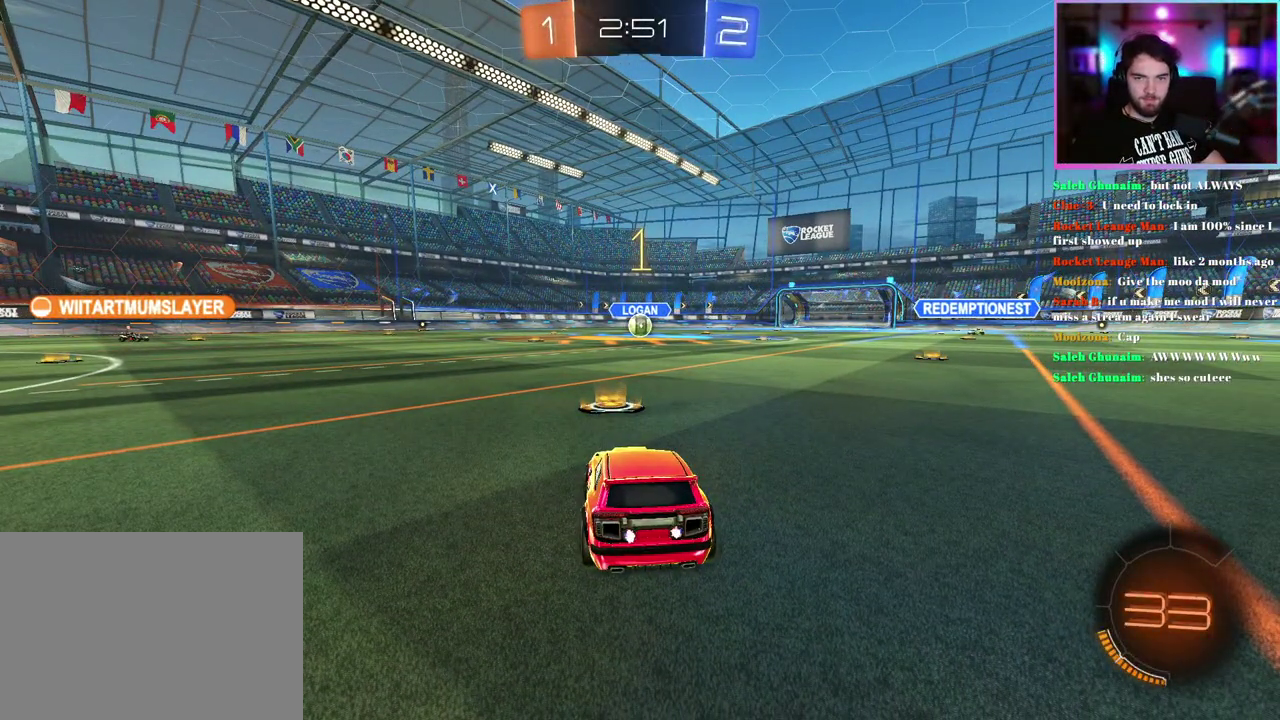
{"buttons": ["L2"], "left_stick": "center", "events": [[317, "R1", "up"], [417, "L2", "down"], [467, "R2", "up"]]}
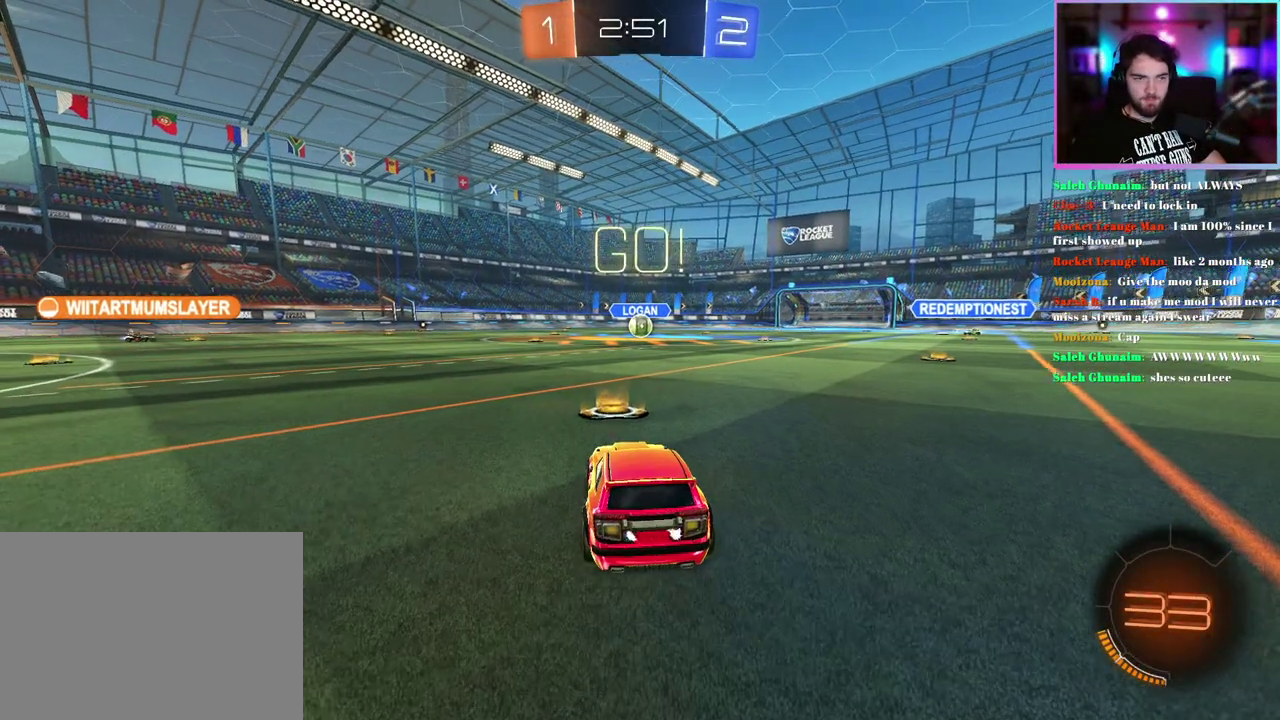
{"buttons": ["L2"], "left_stick": "down", "events": [[50, "left_stick", "left"], [167, "left_stick", "center"], [450, "left_stick", "down"]]}
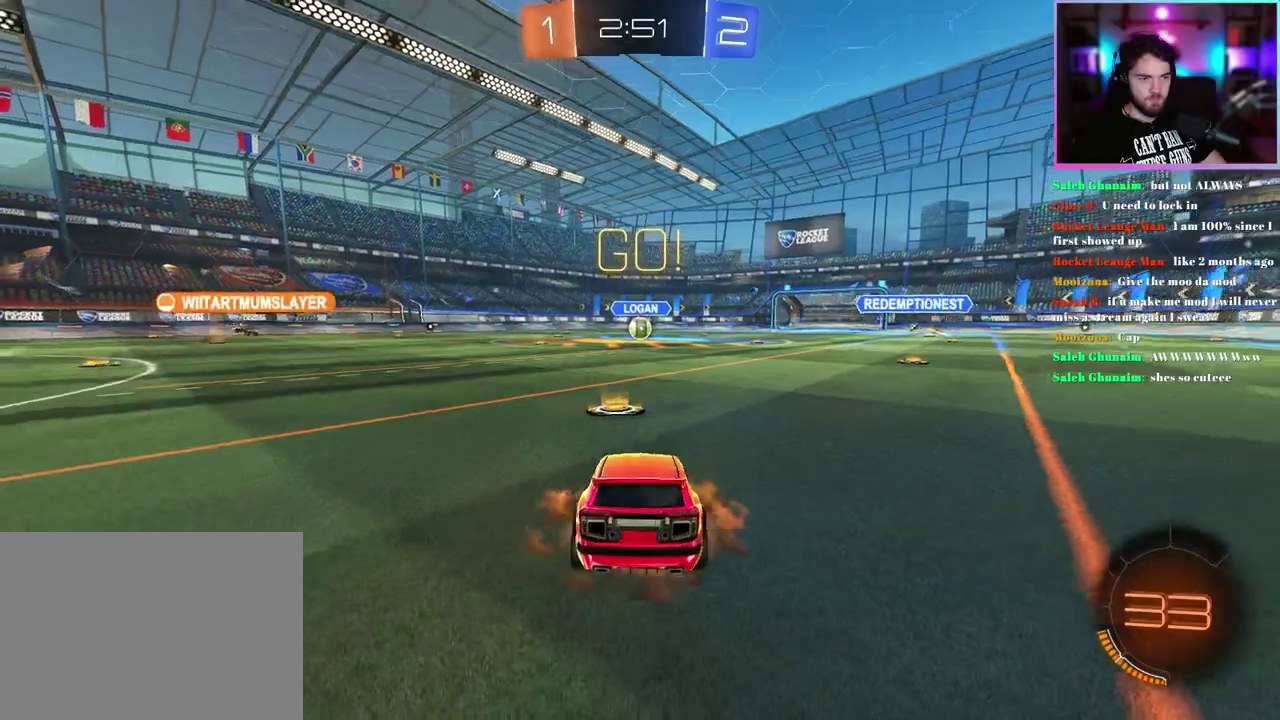
{"buttons": ["L1", "R1", "R2"], "left_stick": "up", "events": [[217, "L2", "up"], [233, "left_stick", "center"], [383, "R2", "down"], [383, "left_stick", "up"], [417, "L1", "down"], [417, "R1", "down"]]}
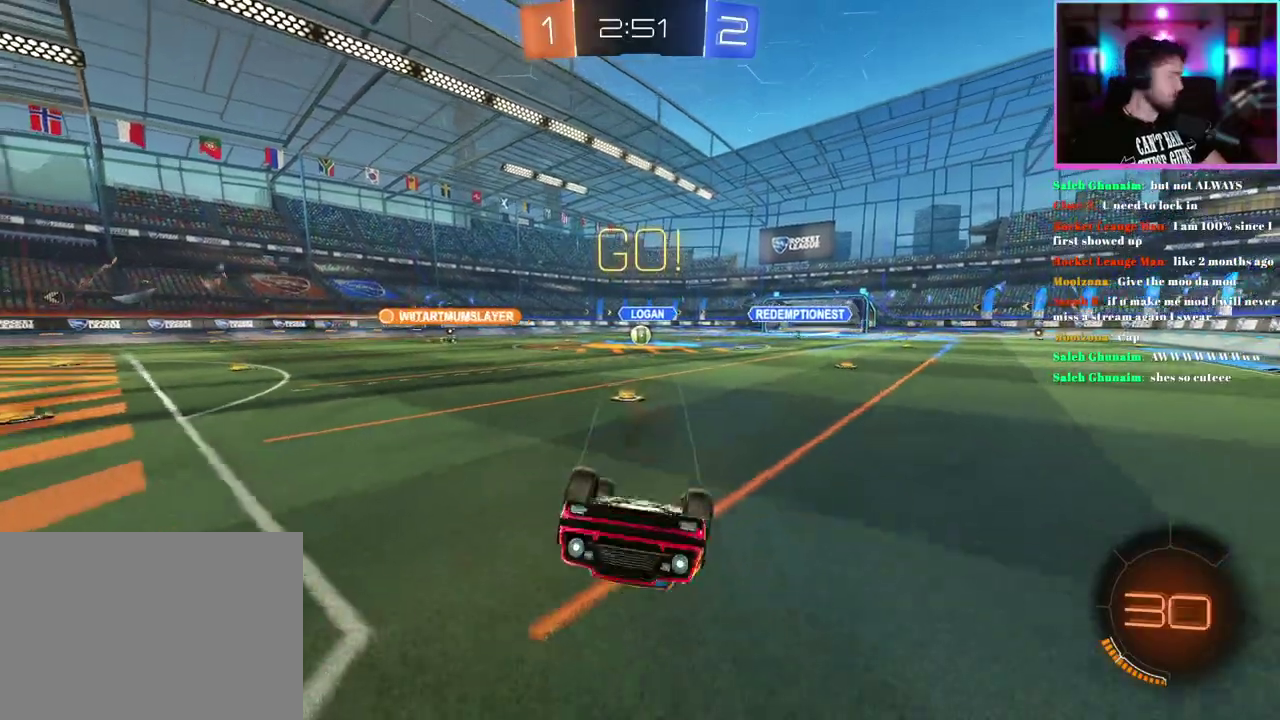
{"buttons": ["R1", "R2"], "left_stick": "up-left", "events": [[433, "left_stick", "up-left"], [467, "L1", "up"]]}
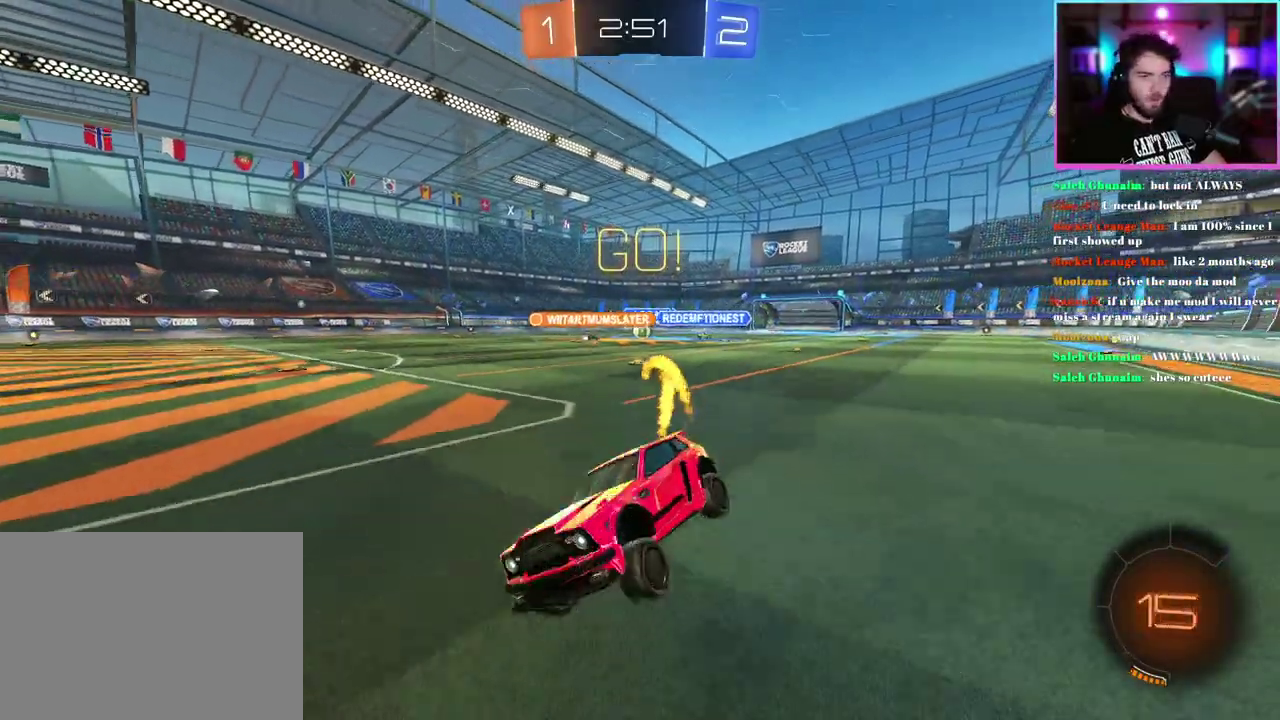
{"buttons": ["R2"], "left_stick": "right", "events": [[33, "left_stick", "center"], [250, "left_stick", "right"], [283, "R1", "up"]]}
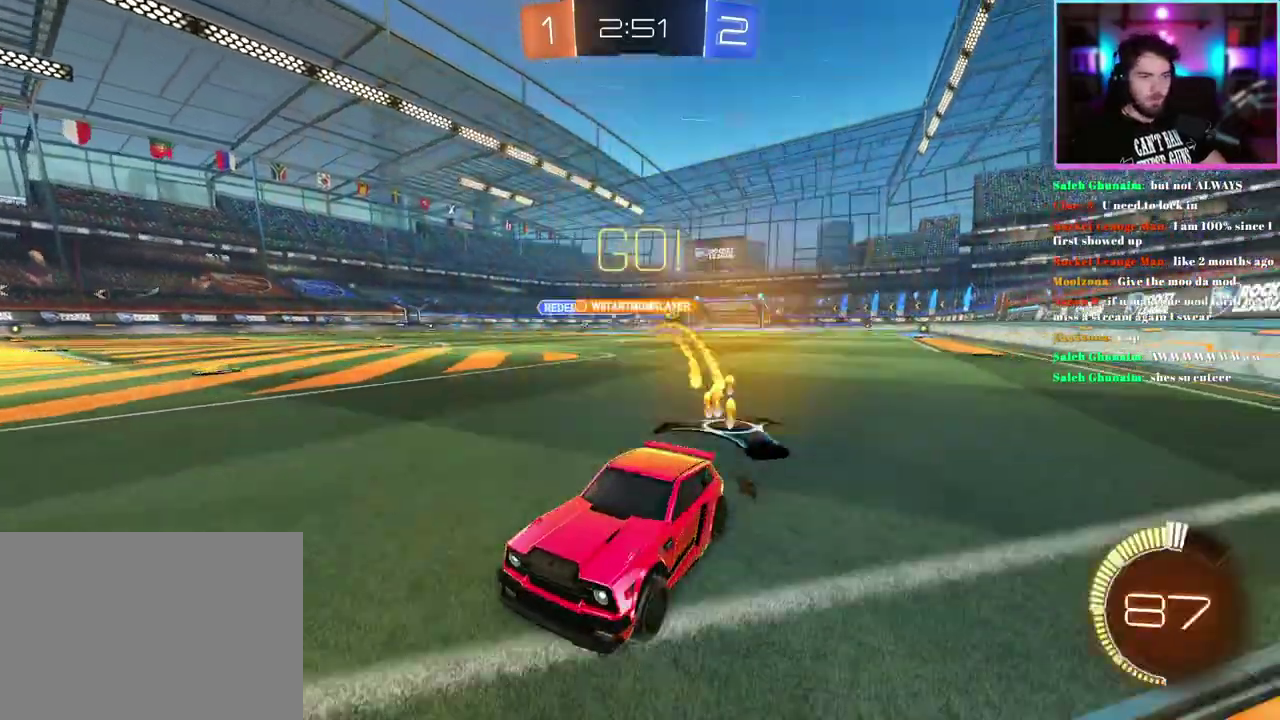
{"buttons": ["R2"], "left_stick": "right", "events": [[50, "SQUARE", "down"], [167, "SQUARE", "up"]]}
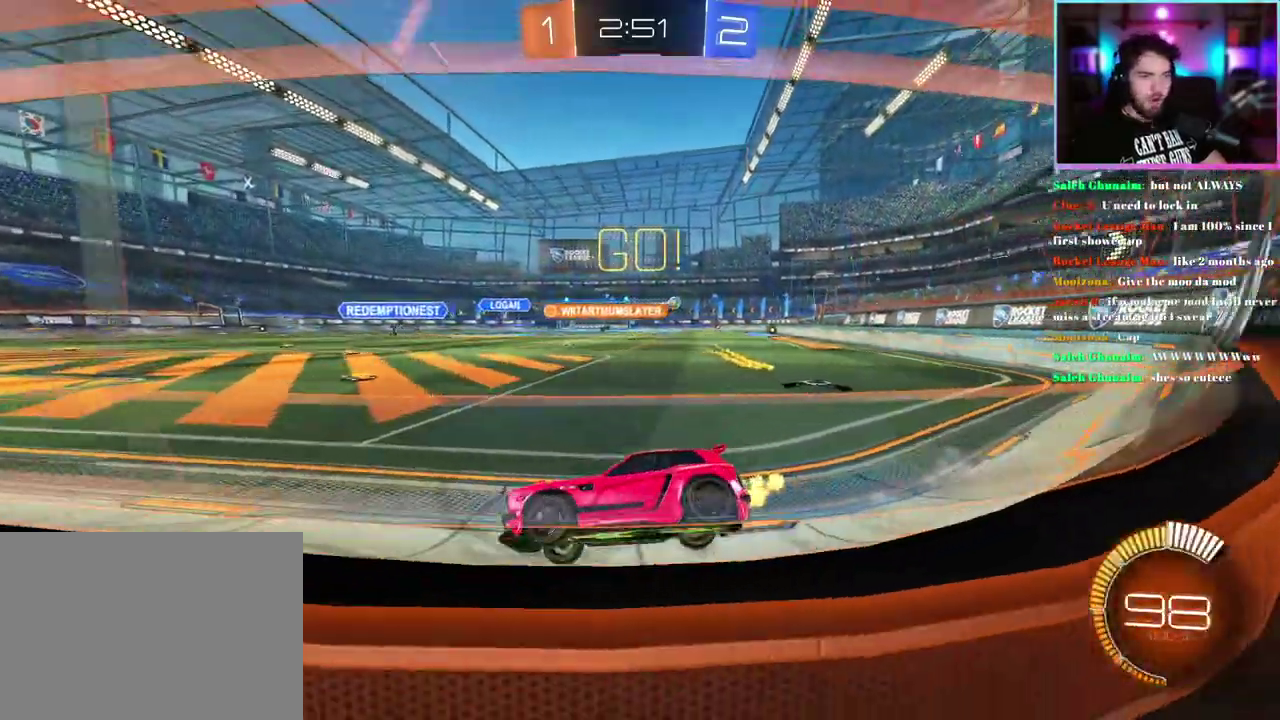
{"buttons": ["R2"], "left_stick": "right", "events": []}
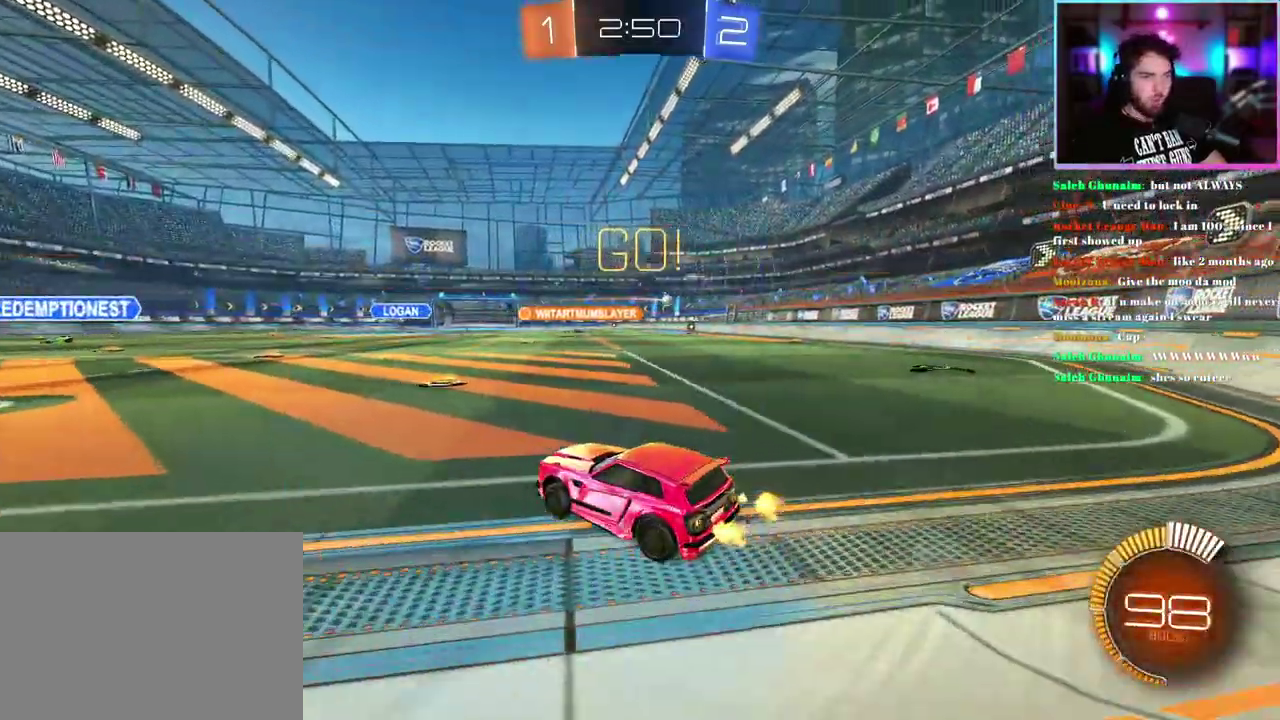
{"buttons": ["L1", "R2"], "left_stick": "down-left", "events": [[100, "left_stick", "up"], [133, "L1", "down"], [317, "left_stick", "down"], [483, "left_stick", "down-left"]]}
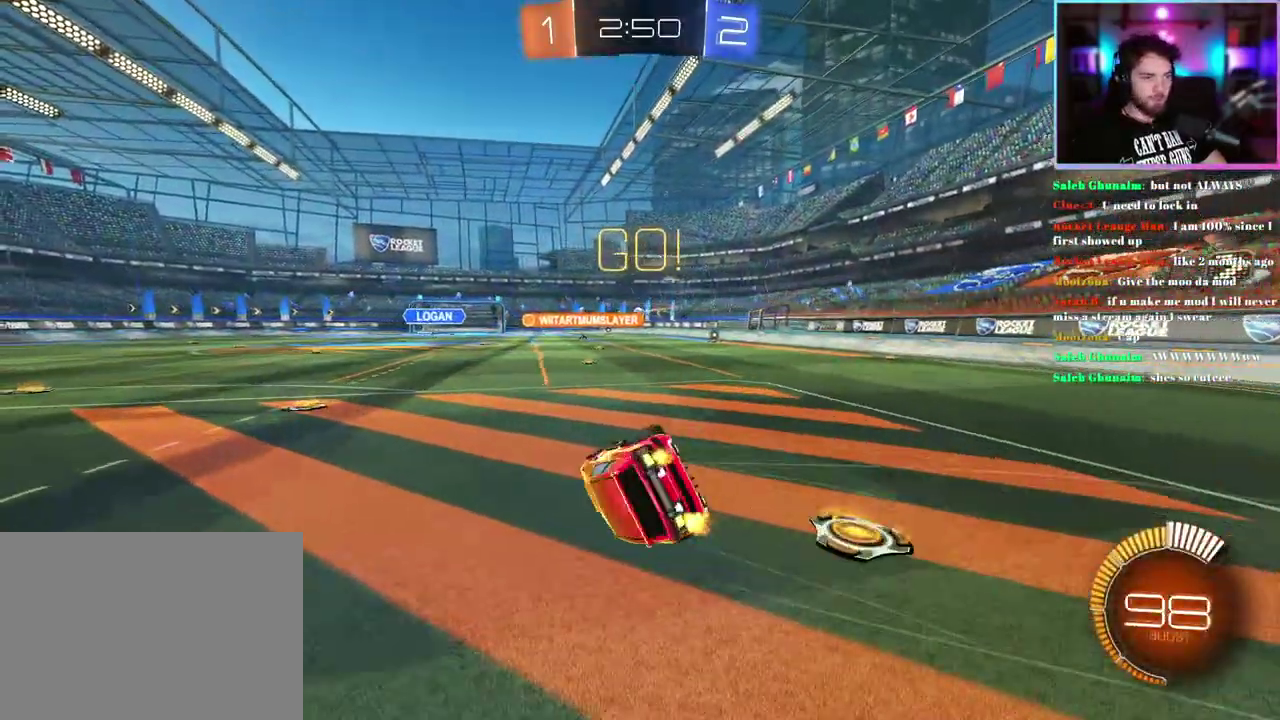
{"buttons": ["R2"], "left_stick": "center", "events": [[417, "L1", "up"], [500, "left_stick", "center"]]}
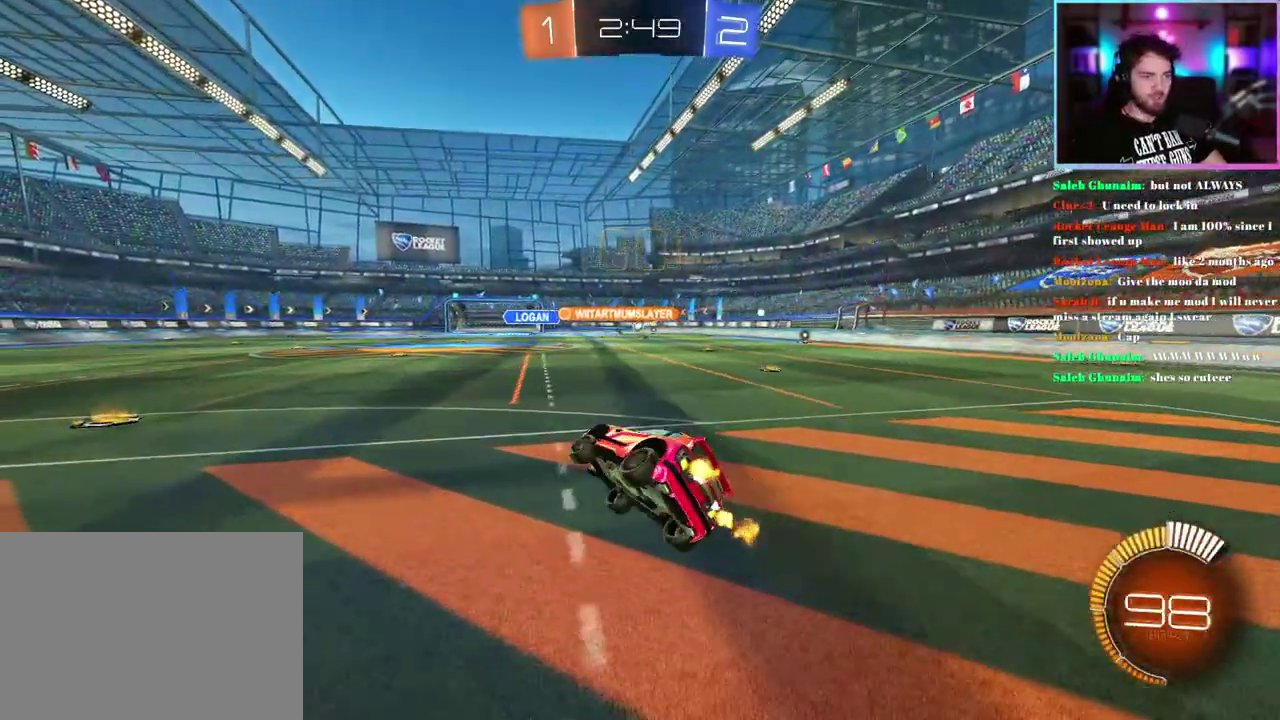
{"buttons": ["R1", "R2"], "left_stick": "center", "events": [[50, "R1", "down"], [183, "left_stick", "right"], [500, "left_stick", "center"]]}
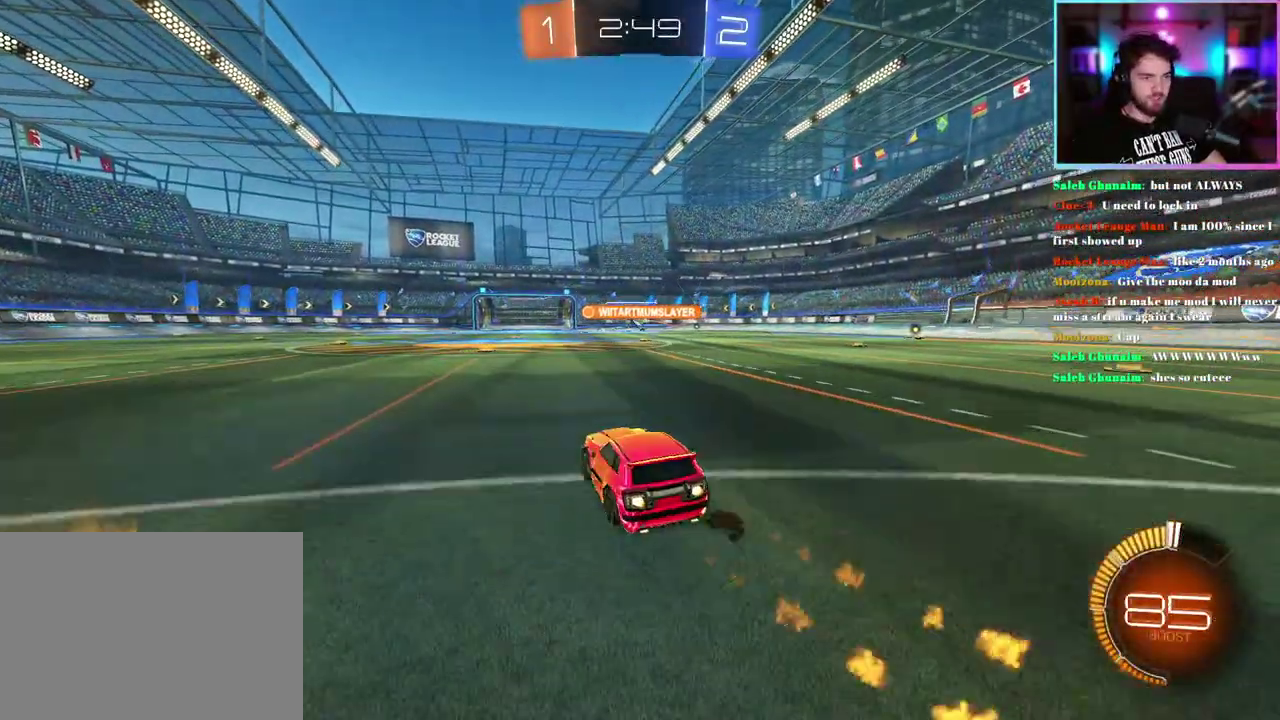
{"buttons": ["R2"], "left_stick": "down-right", "events": [[17, "R1", "up"], [267, "left_stick", "right"], [350, "left_stick", "down-right"]]}
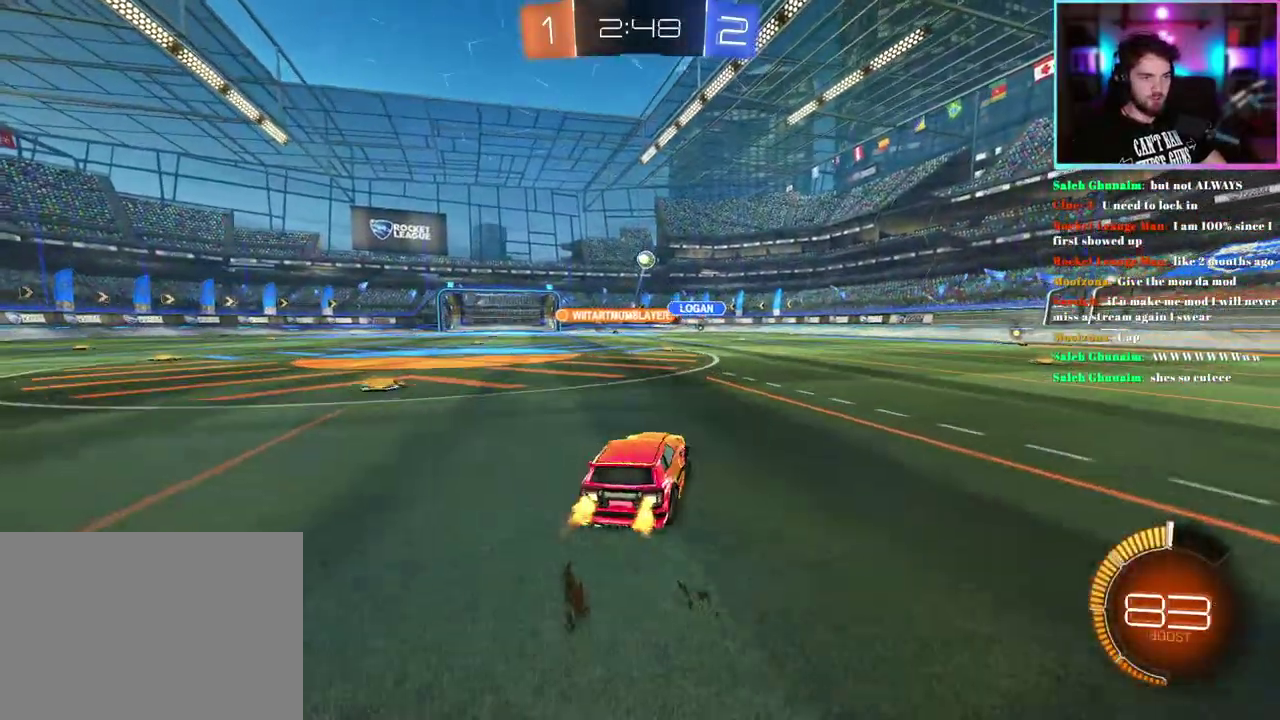
{"buttons": ["R2"], "left_stick": "down-right", "events": []}
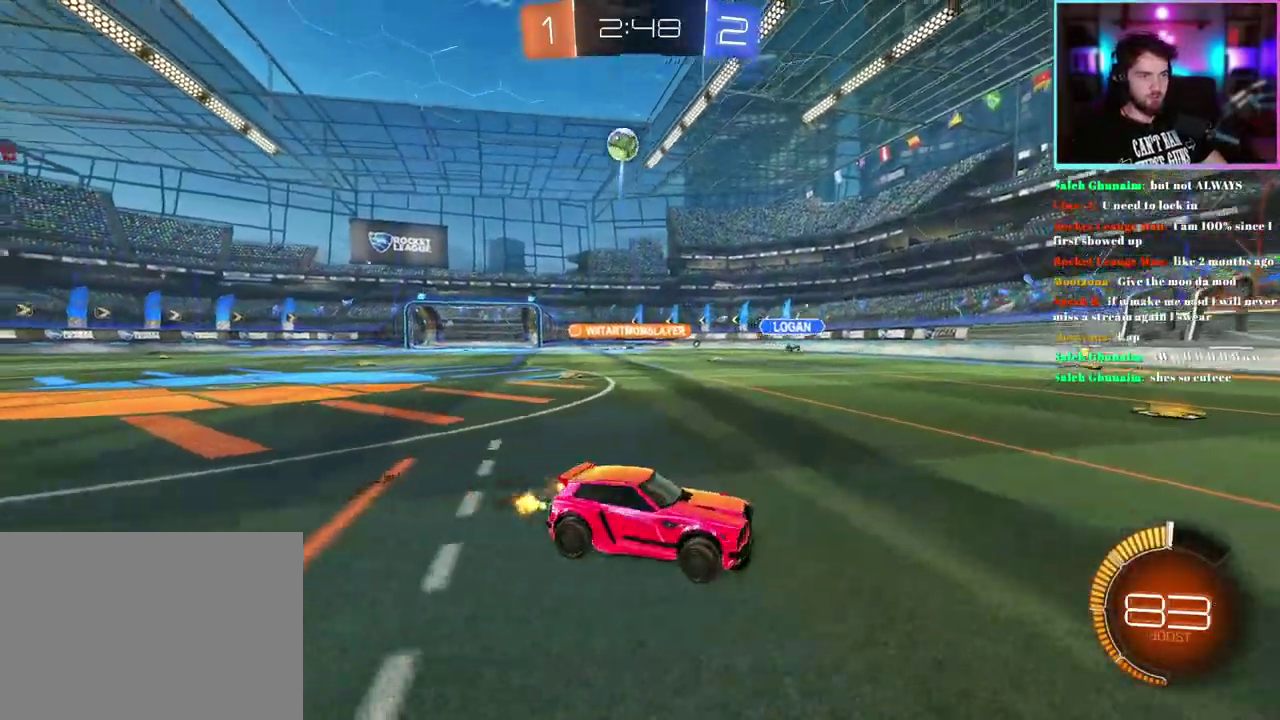
{"buttons": ["R2"], "left_stick": "center", "events": [[500, "left_stick", "center"]]}
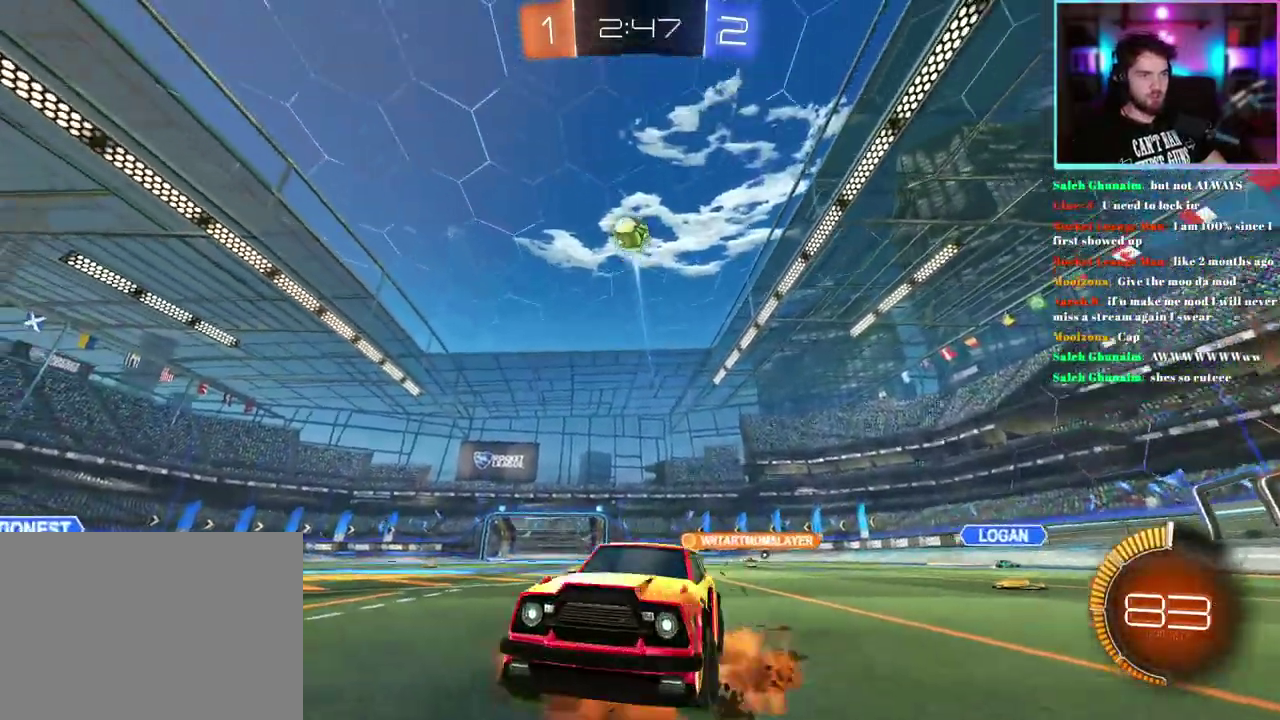
{"buttons": ["L1", "R1", "R2"], "left_stick": "up", "events": [[117, "left_stick", "down-right"], [233, "L1", "down"], [367, "R1", "down"], [500, "left_stick", "up"]]}
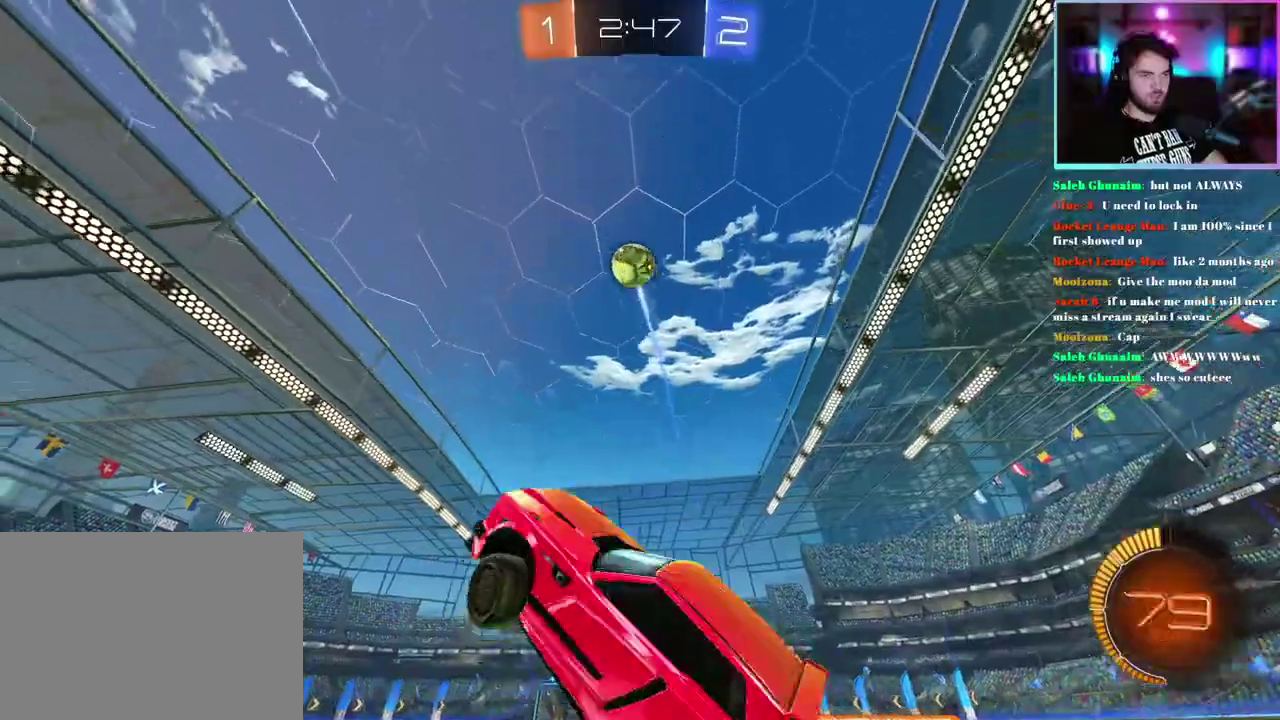
{"buttons": ["L1", "R1", "R2"], "left_stick": "right"}